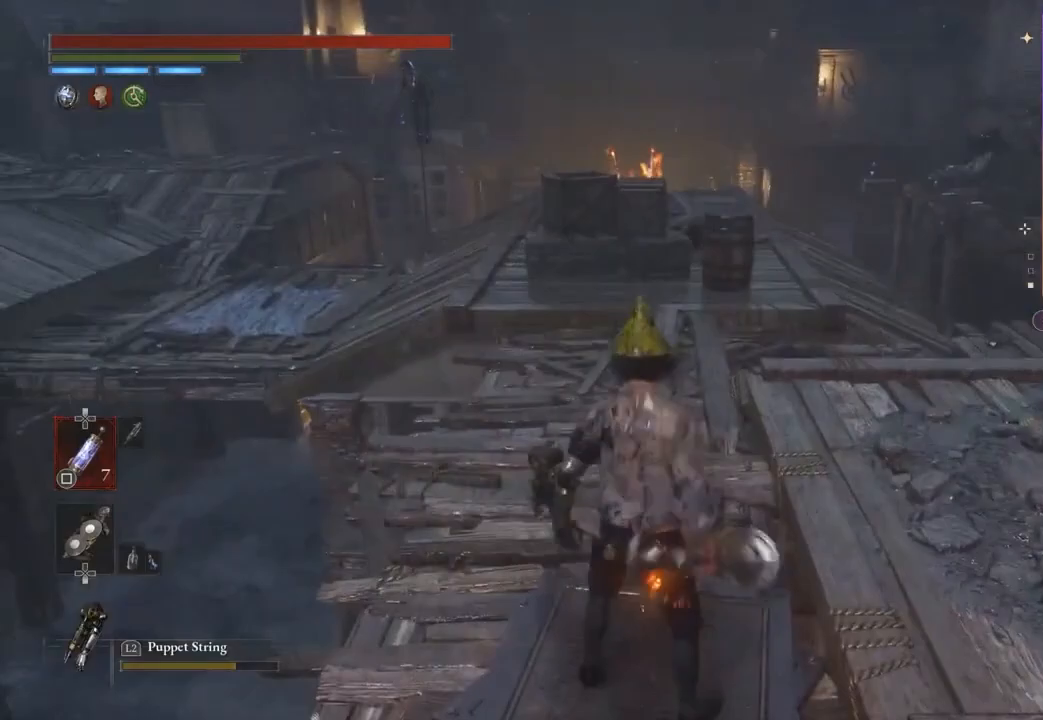
Gameplay with a controller (PlayStation layout); each line is a JSON object with the inputs held at the frame after it. "events" lists button and stick changes between this image and that frame as [ms after this image, input, new state], when the widget could be followed in between. Not read: CIRCLE.
{"buttons": [], "left_stick": "down", "right_stick": "center", "events": [[67, "right_stick", "up-right"], [100, "R3", "down"], [167, "R3", "up"], [167, "right_stick", "center"], [233, "left_stick", "center"], [267, "L2", "down"], [333, "L2", "up"], [500, "left_stick", "down"]]}
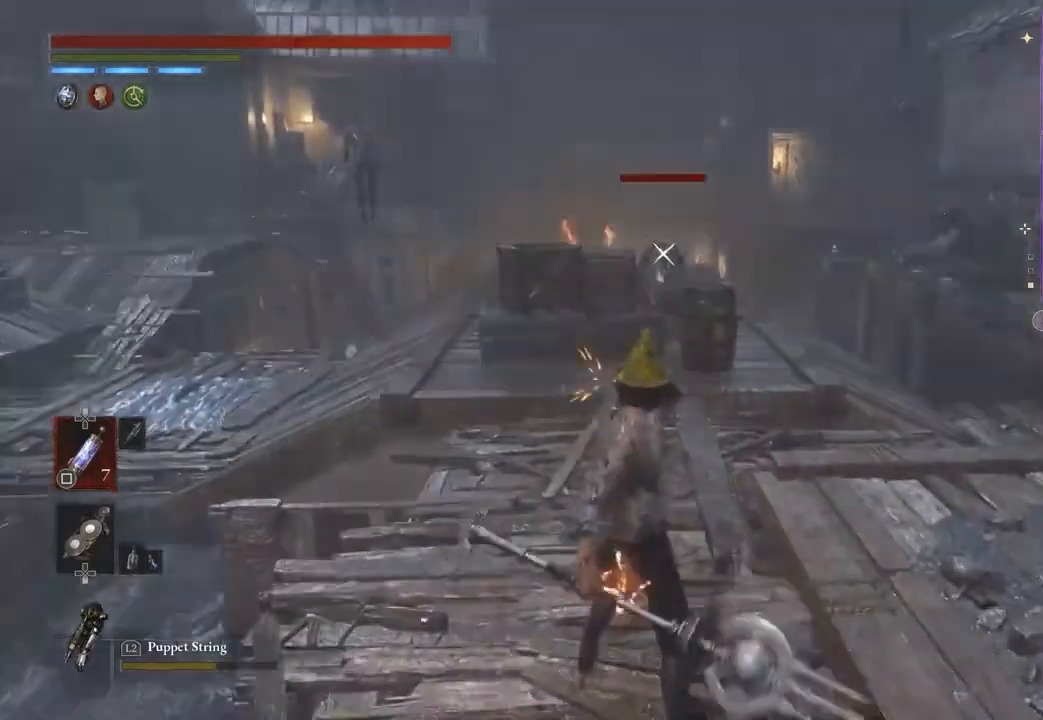
{"buttons": [], "left_stick": "down", "right_stick": "center", "events": [[233, "left_stick", "center"], [367, "left_stick", "down"]]}
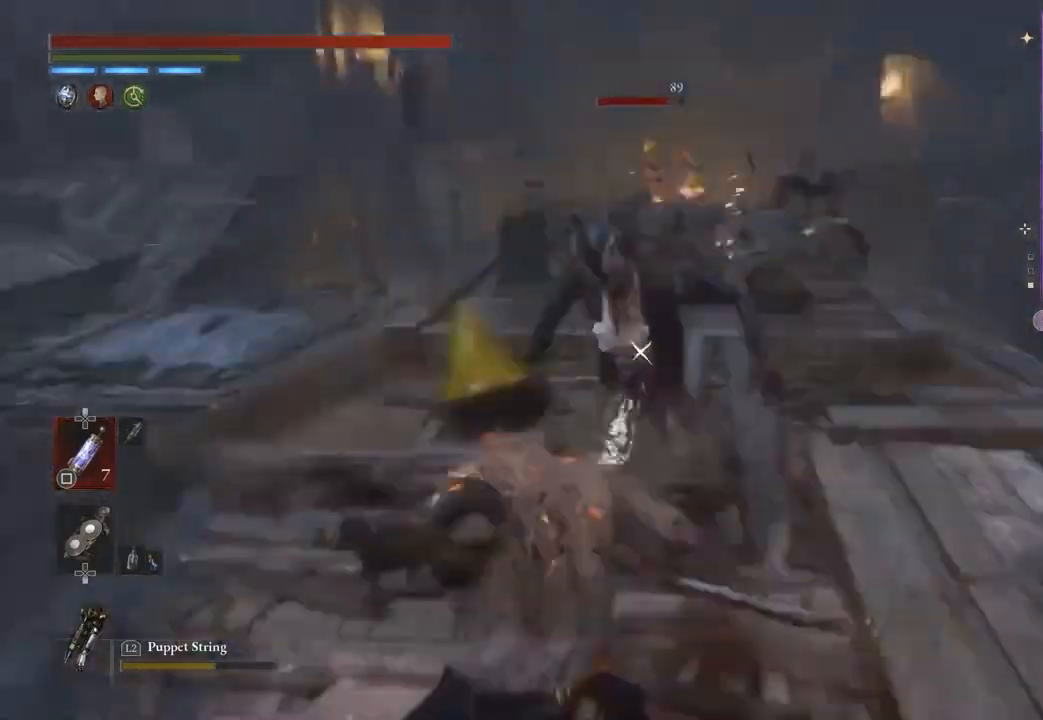
{"buttons": [], "left_stick": "down", "right_stick": "center", "events": [[300, "R1", "down"], [367, "R1", "up"]]}
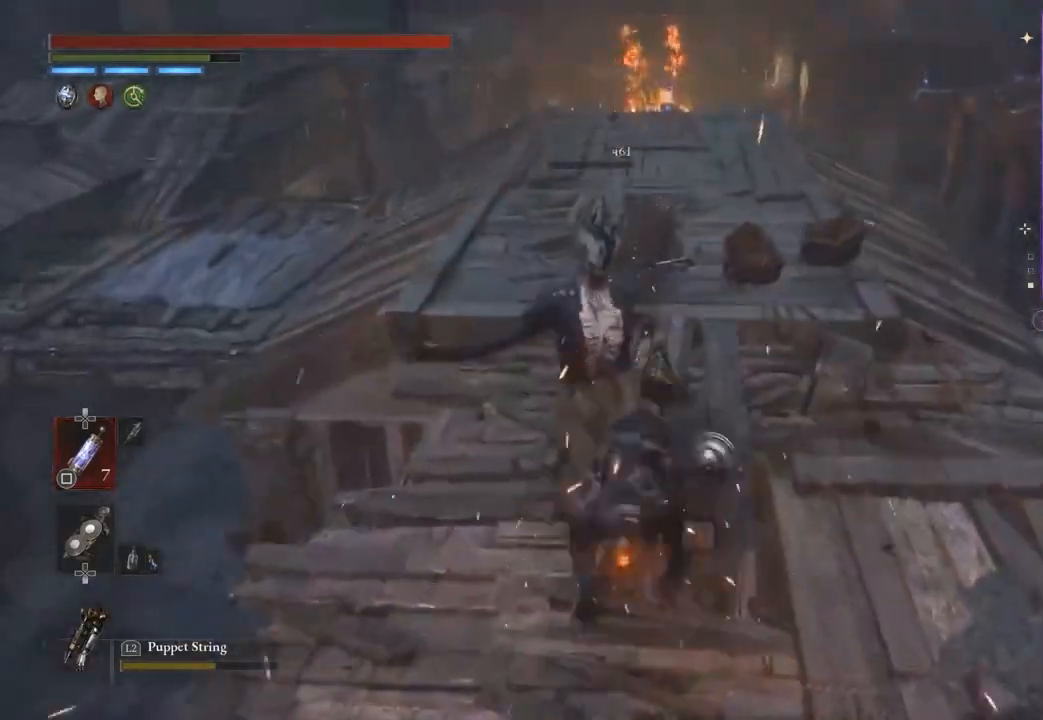
{"buttons": [], "left_stick": "up", "right_stick": "center", "events": [[133, "left_stick", "right"], [133, "right_stick", "up"], [200, "left_stick", "up"], [200, "right_stick", "center"]]}
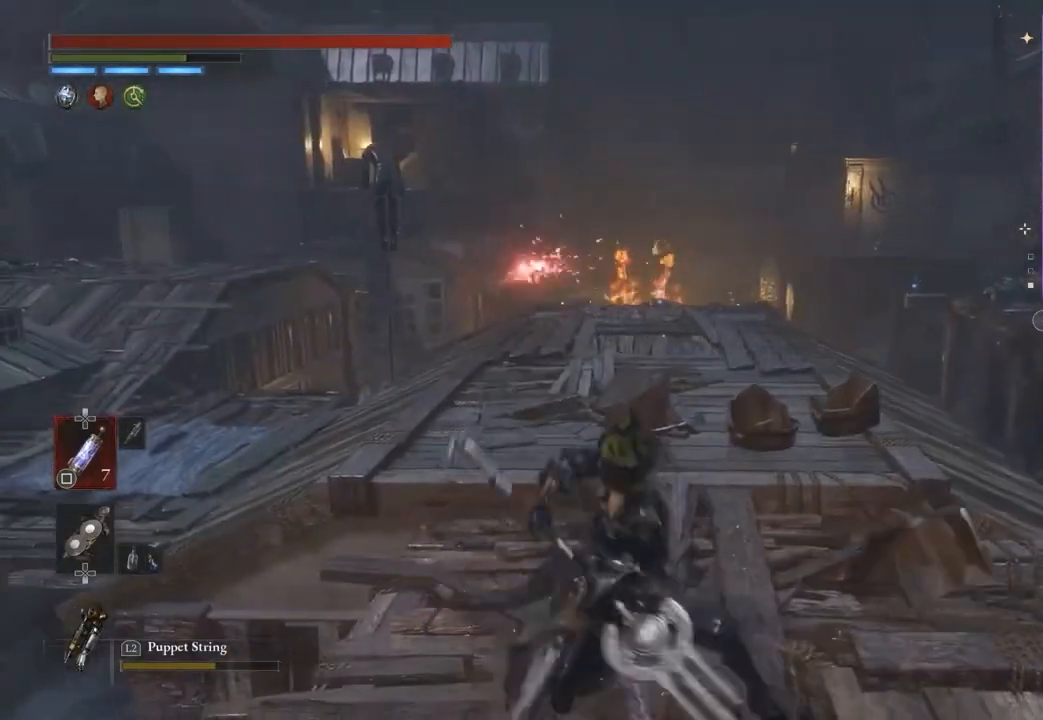
{"buttons": [], "left_stick": "up", "right_stick": "center", "events": [[233, "right_stick", "left"], [333, "right_stick", "center"]]}
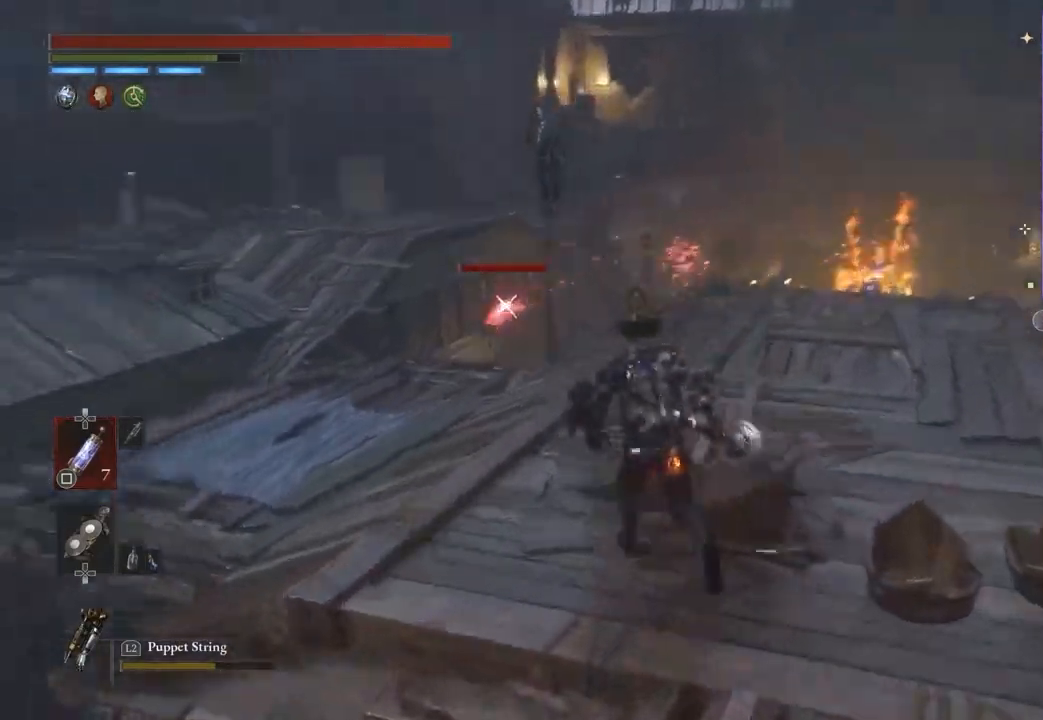
{"buttons": [], "left_stick": "up-left", "right_stick": "center", "events": [[200, "R2", "down"], [333, "R2", "up"], [367, "left_stick", "up-left"]]}
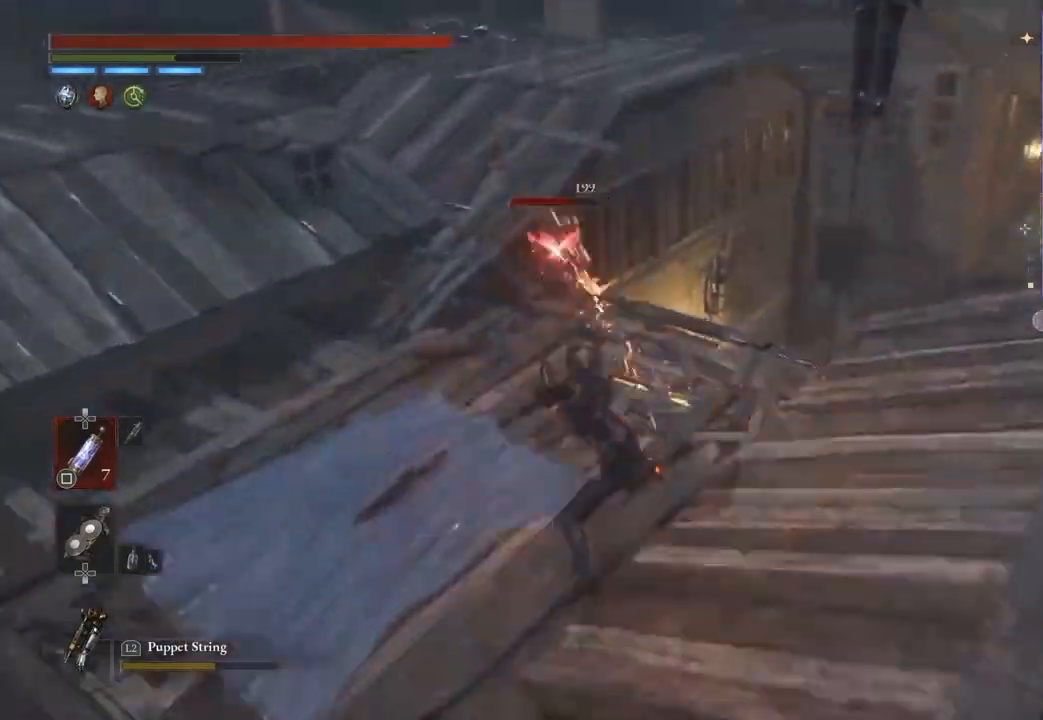
{"buttons": [], "left_stick": "down-left", "right_stick": "center", "events": [[100, "R1", "down"], [167, "R1", "up"], [200, "left_stick", "left"], [467, "left_stick", "down-left"]]}
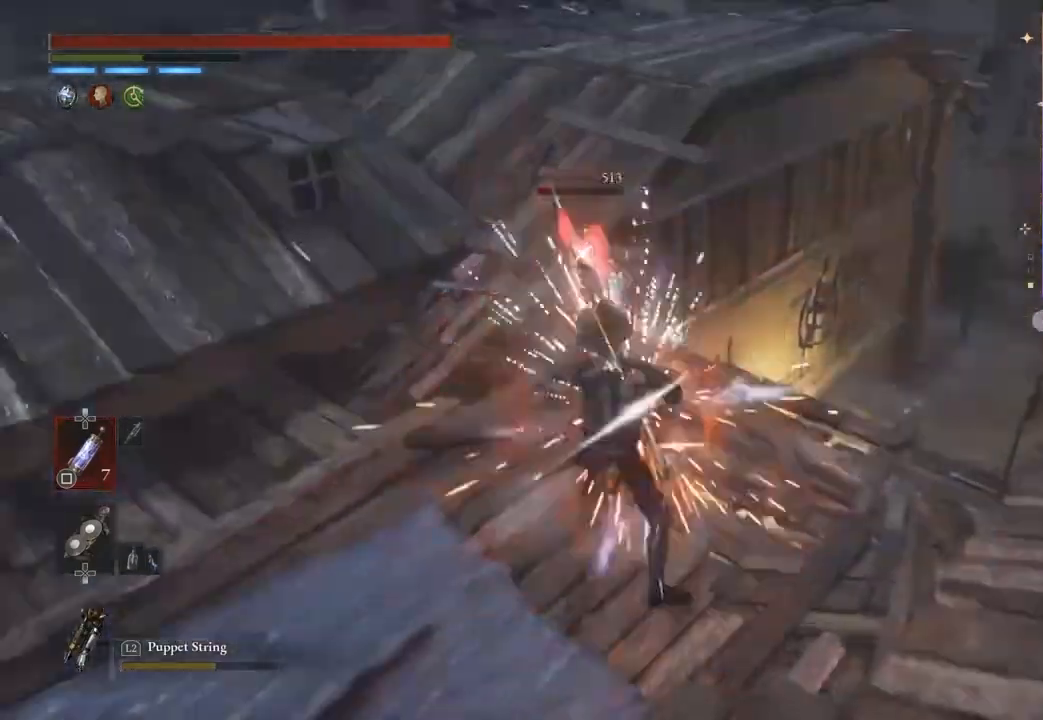
{"buttons": [], "left_stick": "down-left", "right_stick": "up-left", "events": [[133, "R1", "down"], [200, "R1", "up"], [467, "right_stick", "up-left"]]}
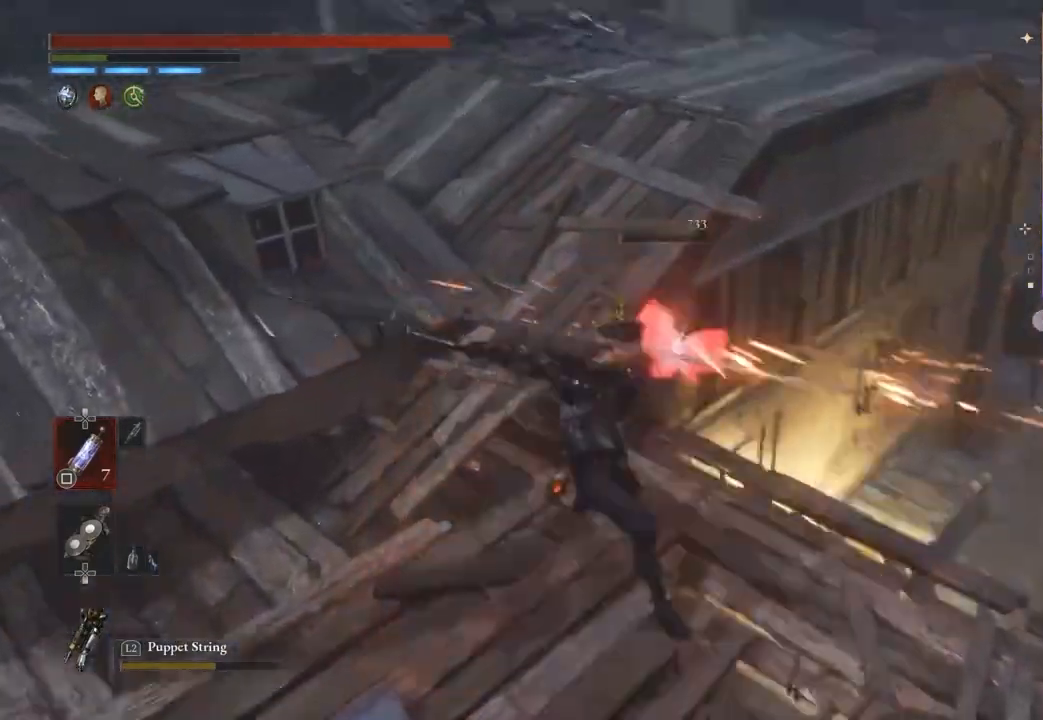
{"buttons": [], "left_stick": "left", "right_stick": "center", "events": [[100, "left_stick", "left"], [133, "right_stick", "center"], [400, "right_stick", "right"], [467, "right_stick", "center"]]}
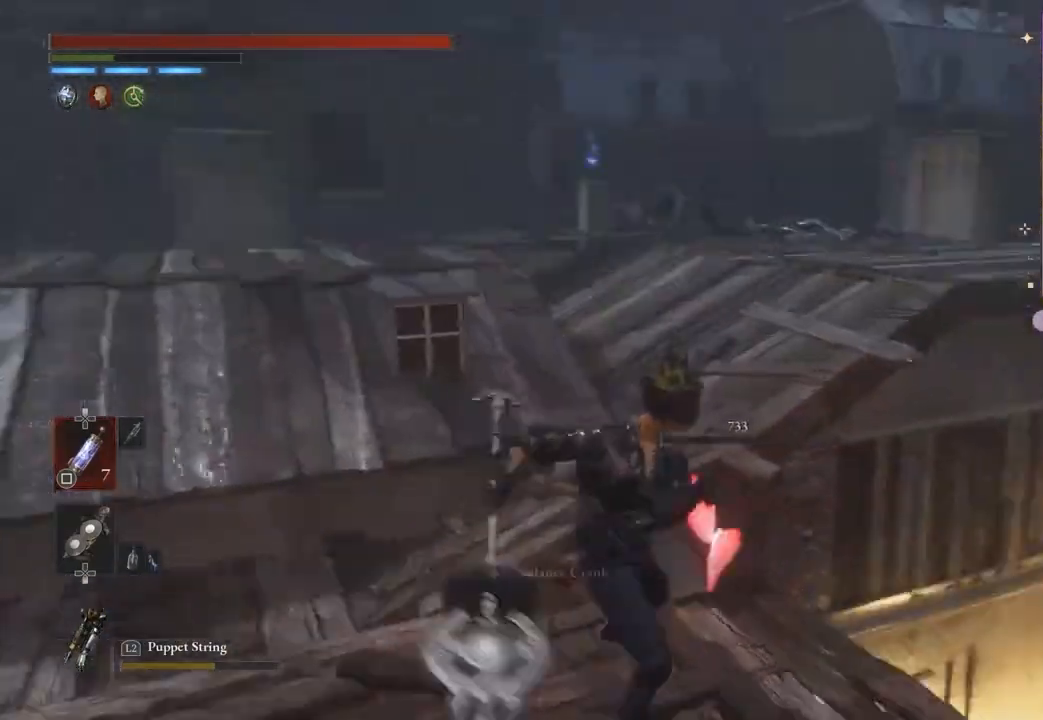
{"buttons": [], "left_stick": "up-right", "right_stick": "center", "events": [[67, "left_stick", "up-left"], [67, "right_stick", "up-right"], [133, "right_stick", "center"], [267, "left_stick", "up-right"]]}
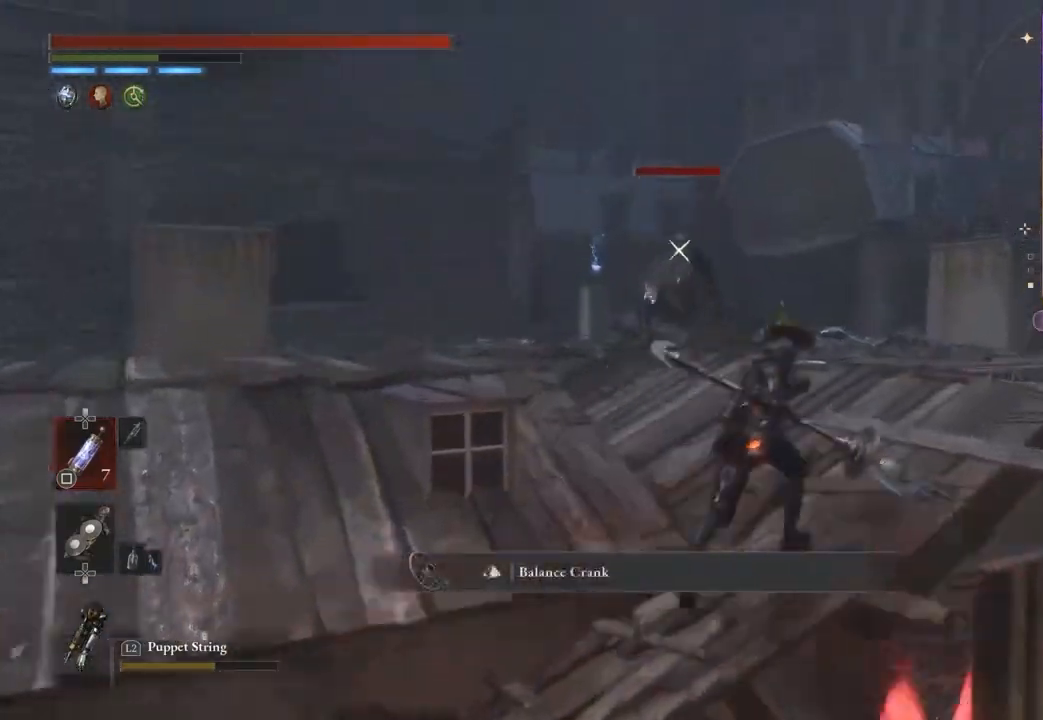
{"buttons": ["R1"], "left_stick": "down", "right_stick": "center", "events": [[33, "left_stick", "up"], [167, "R2", "down"], [267, "R2", "up"], [267, "left_stick", "center"], [333, "left_stick", "down"], [500, "R1", "down"]]}
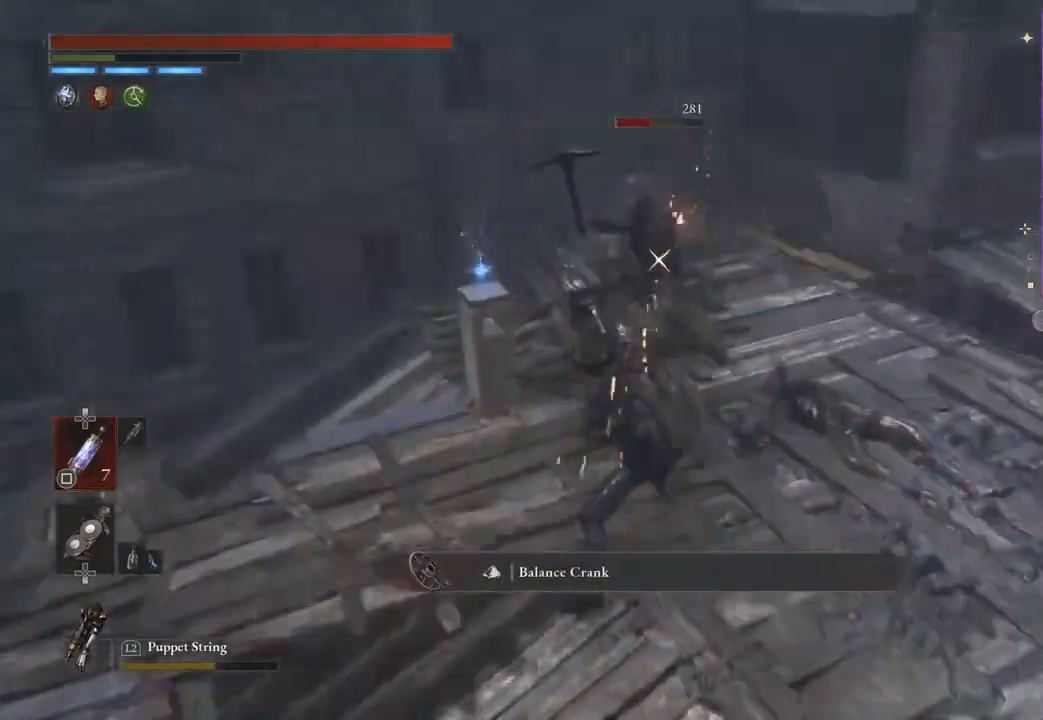
{"buttons": [], "left_stick": "down-right", "right_stick": "center", "events": [[67, "R1", "up"], [333, "left_stick", "down-right"]]}
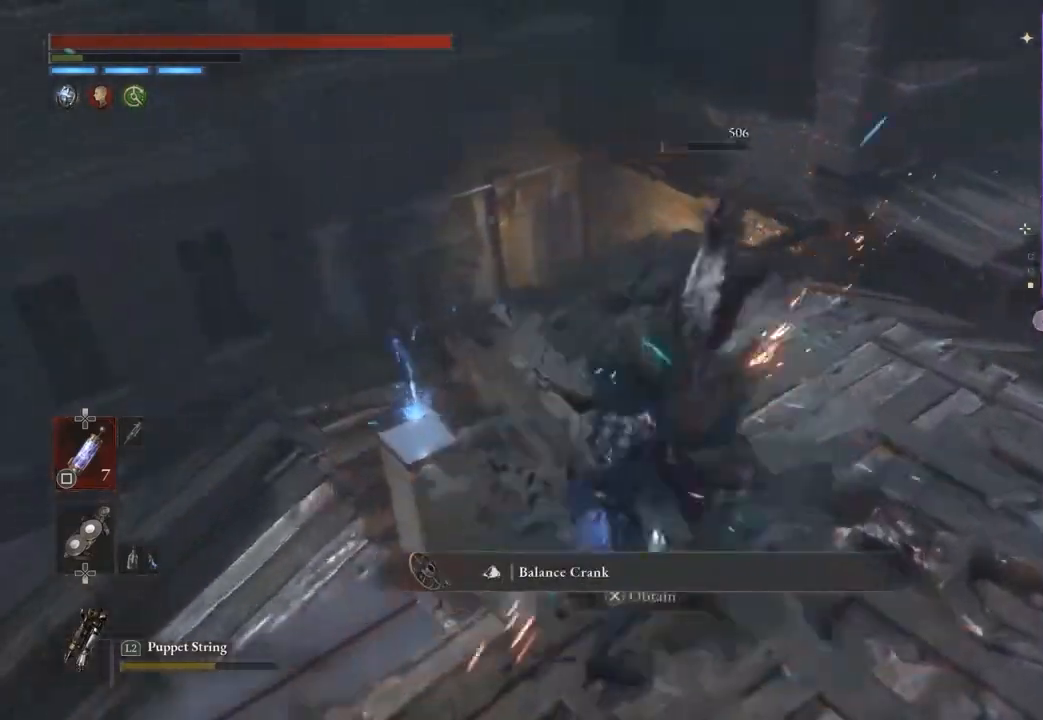
{"buttons": [], "left_stick": "left", "right_stick": "center", "events": [[33, "left_stick", "right"], [33, "right_stick", "right"], [167, "left_stick", "up-right"], [200, "right_stick", "center"], [433, "CROSS", "down"], [433, "left_stick", "left"], [500, "CROSS", "up"]]}
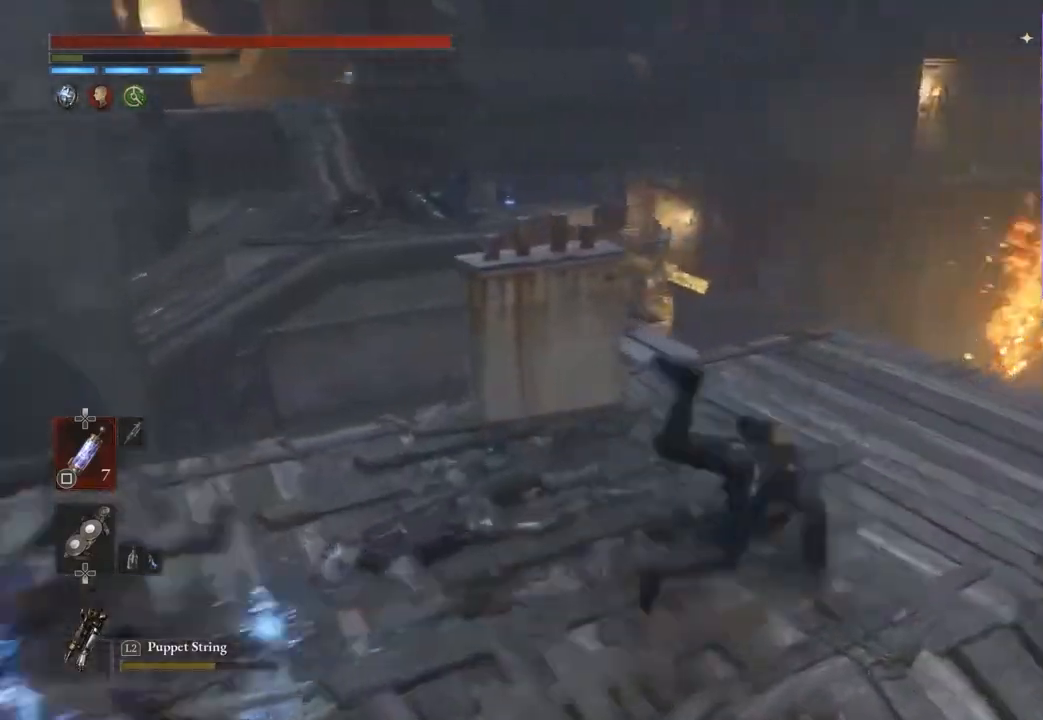
{"buttons": [], "left_stick": "up-left", "right_stick": "center", "events": [[133, "right_stick", "left"], [267, "left_stick", "up-left"], [267, "right_stick", "center"]]}
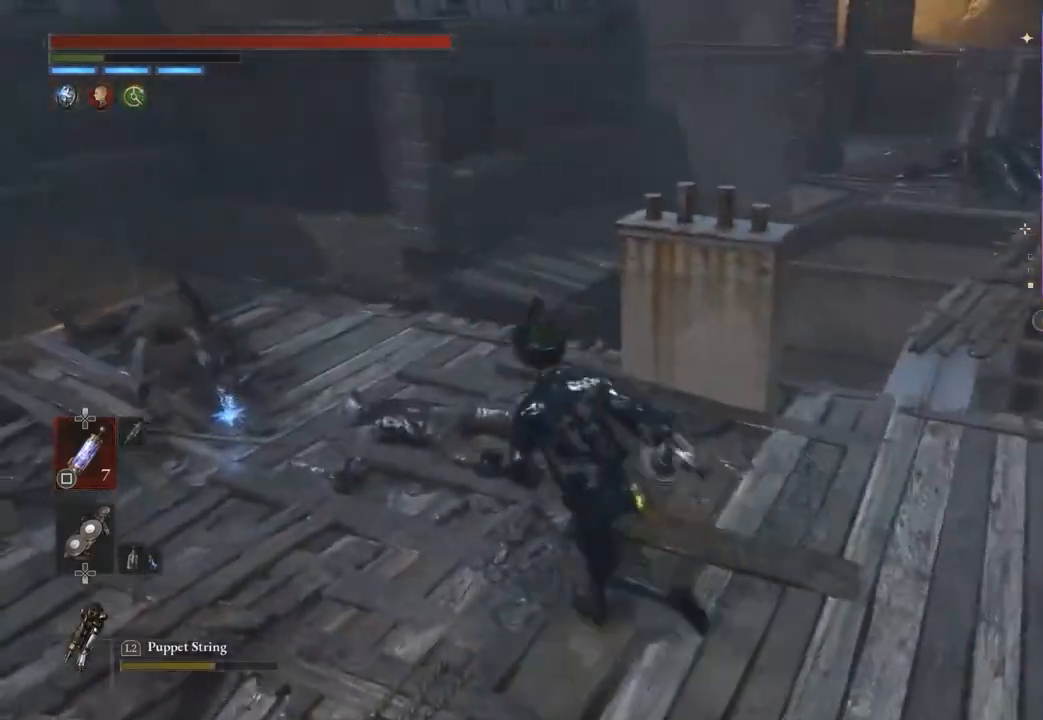
{"buttons": [], "left_stick": "left", "right_stick": "center", "events": [[300, "CROSS", "down"], [300, "left_stick", "left"], [333, "CROSS", "up"]]}
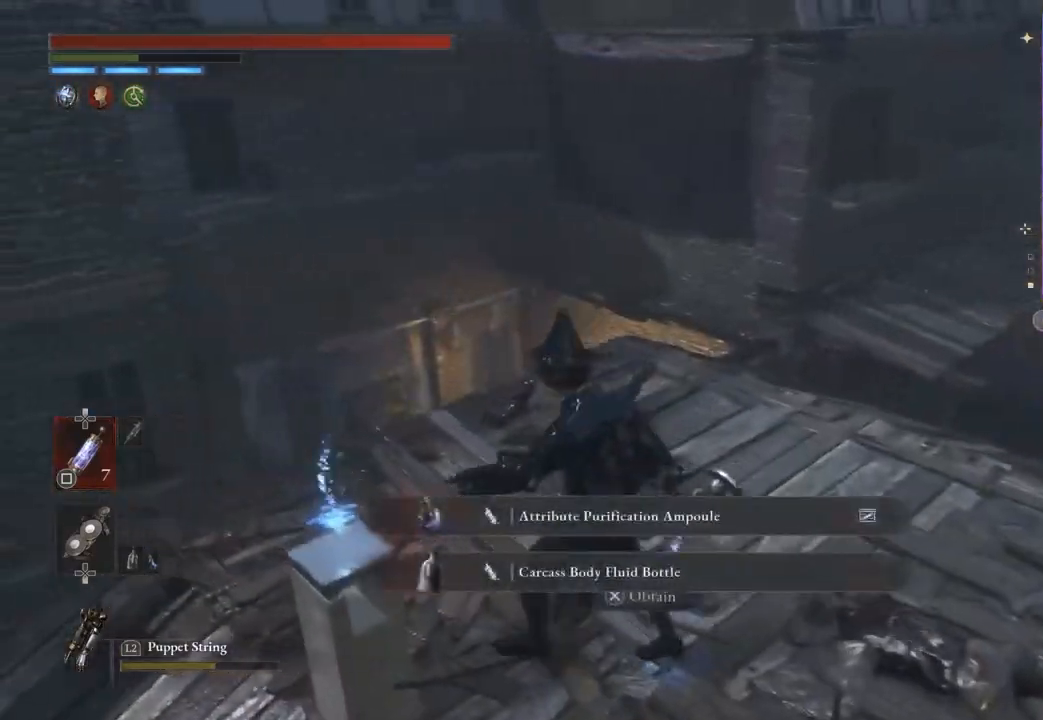
{"buttons": [], "left_stick": "down-right", "right_stick": "center", "events": [[67, "CROSS", "down"], [133, "CROSS", "up"], [333, "left_stick", "down-left"], [500, "left_stick", "down-right"]]}
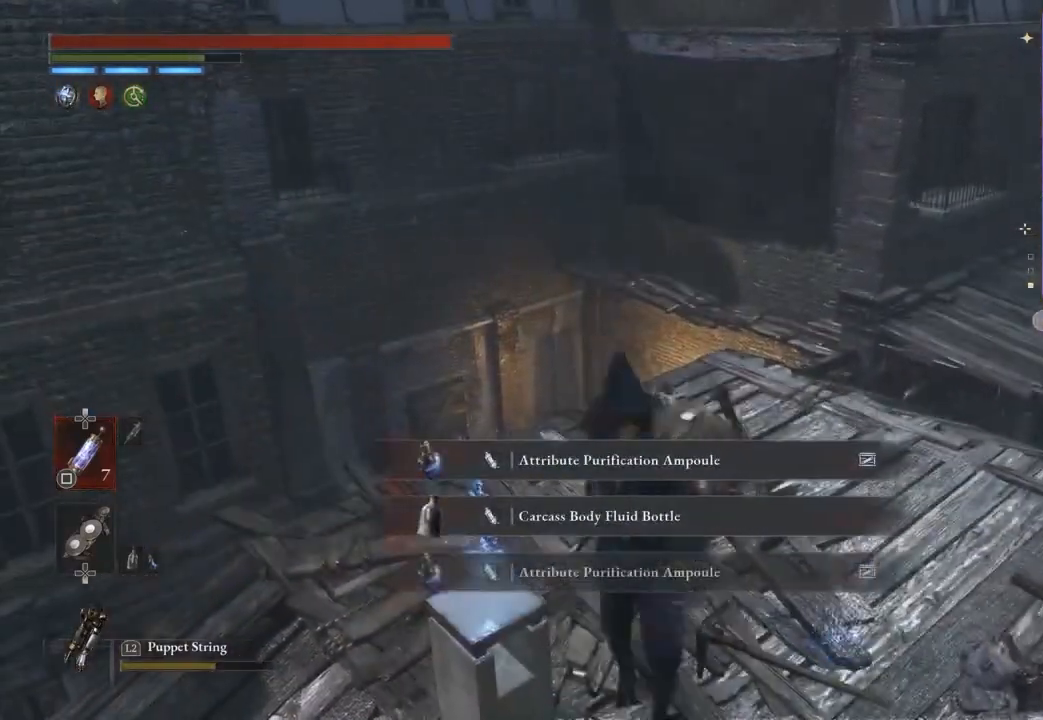
{"buttons": [], "left_stick": "up-right", "right_stick": "center", "events": [[67, "right_stick", "right"], [100, "left_stick", "right"], [200, "right_stick", "center"], [267, "right_stick", "right"], [333, "right_stick", "center"], [367, "left_stick", "up-right"]]}
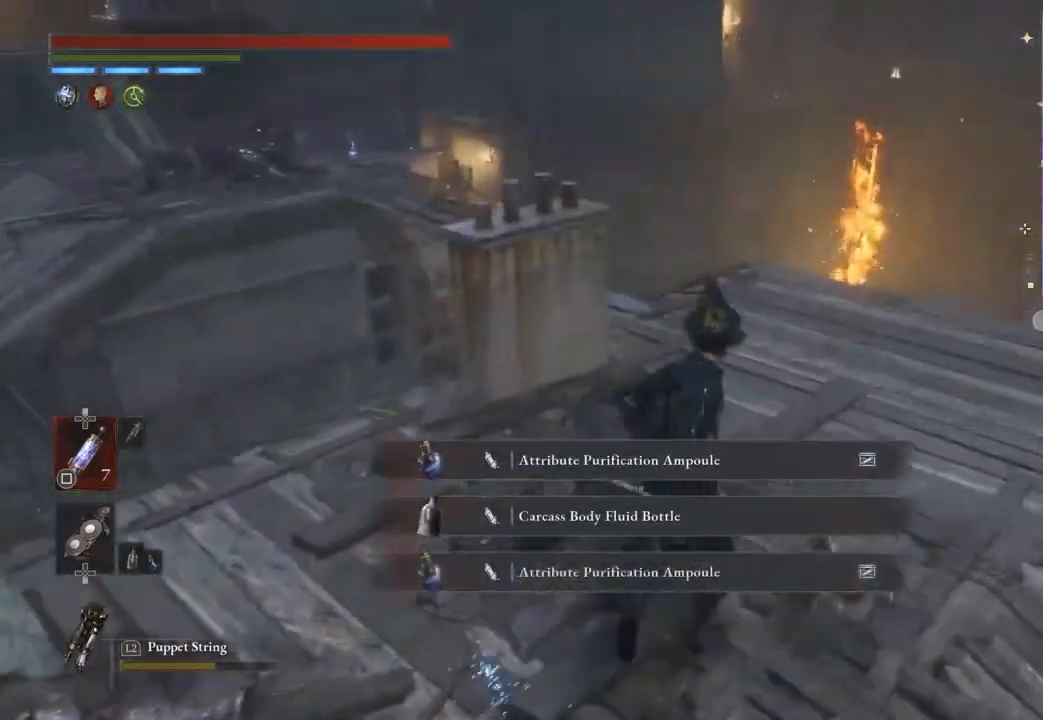
{"buttons": [], "left_stick": "up", "right_stick": "center", "events": [[67, "right_stick", "left"], [133, "right_stick", "center"], [233, "right_stick", "left"], [300, "right_stick", "center"], [333, "left_stick", "up"]]}
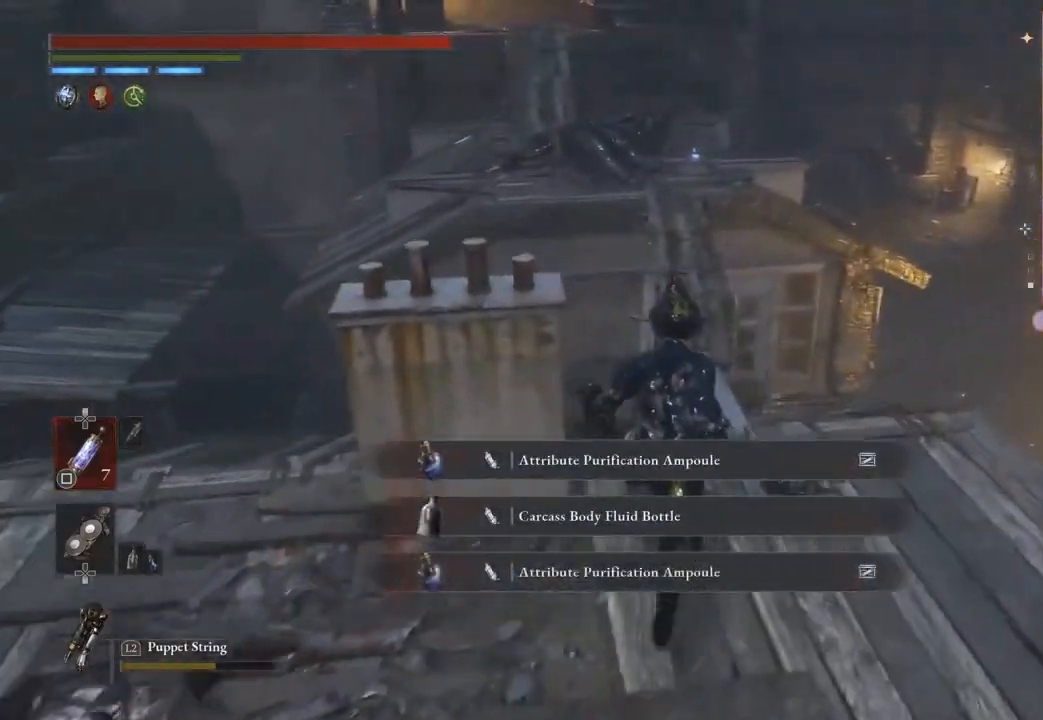
{"buttons": [], "left_stick": "up", "right_stick": "center", "events": []}
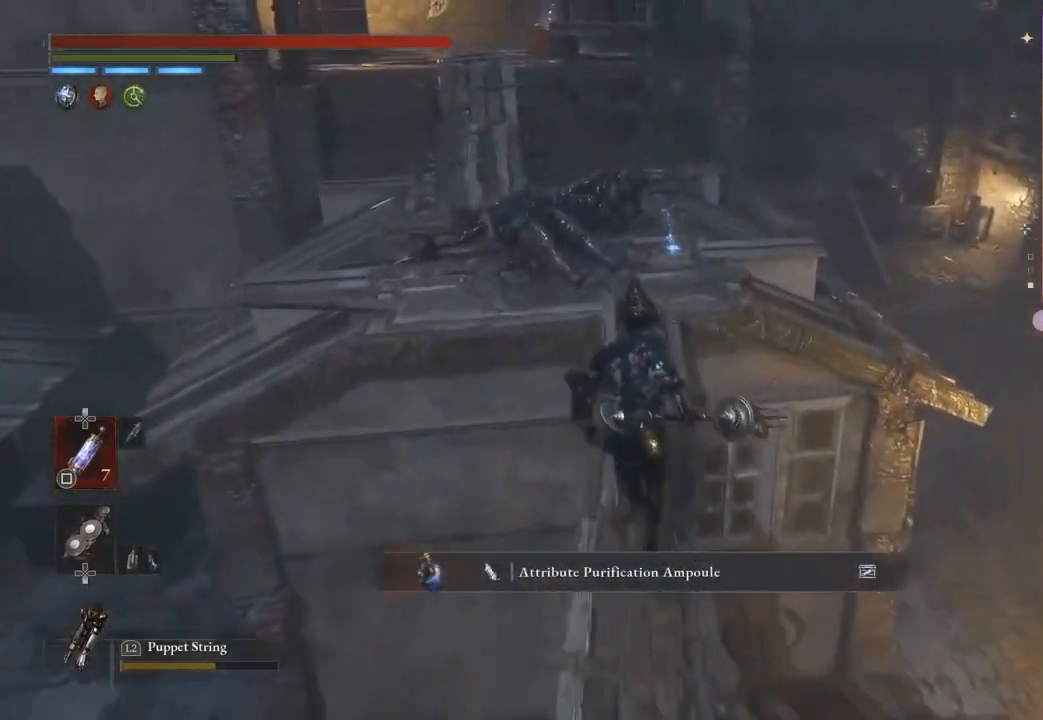
{"buttons": [], "left_stick": "up-left", "right_stick": "center", "events": [[467, "left_stick", "up-left"]]}
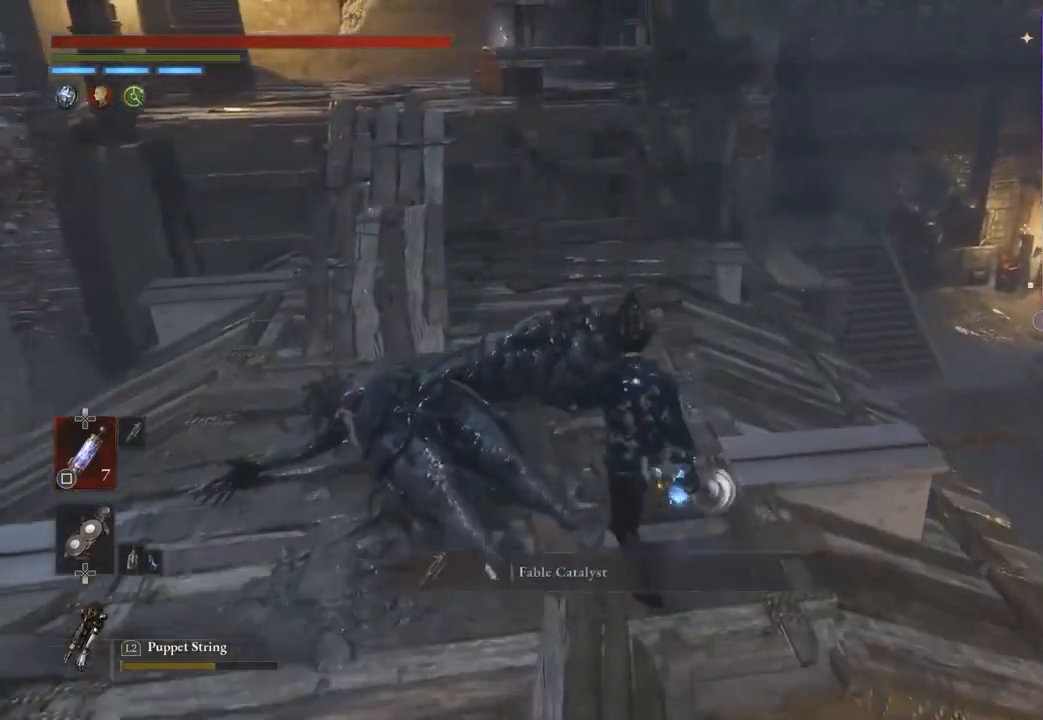
{"buttons": [], "left_stick": "up-left", "right_stick": "center", "events": []}
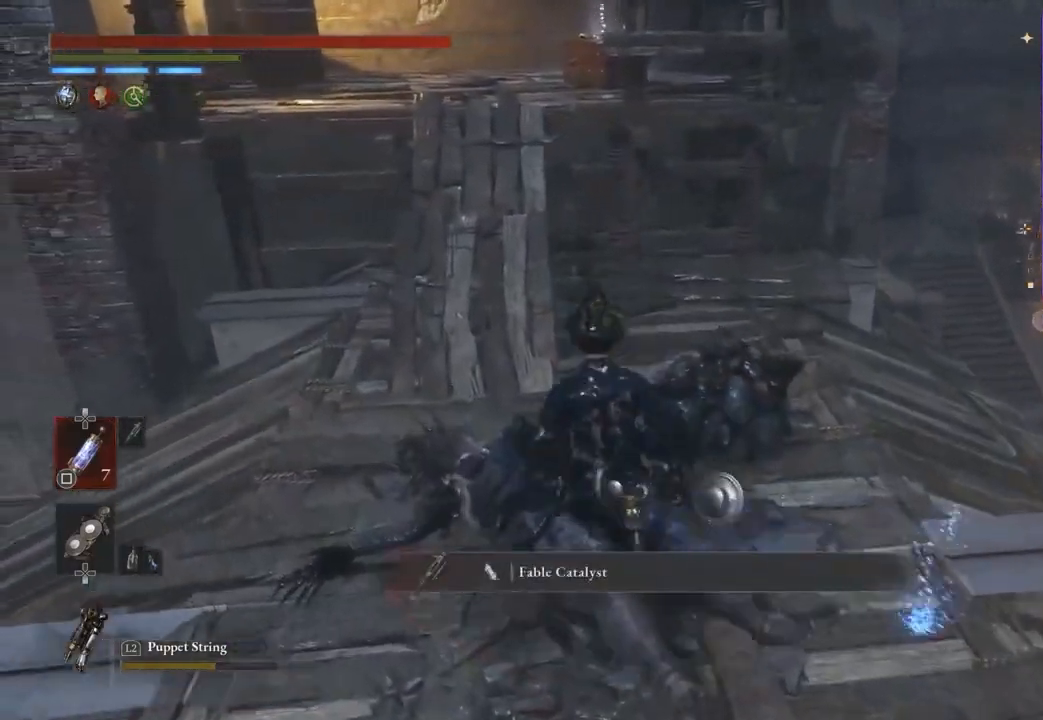
{"buttons": [], "left_stick": "up", "right_stick": "center", "events": [[133, "left_stick", "up"]]}
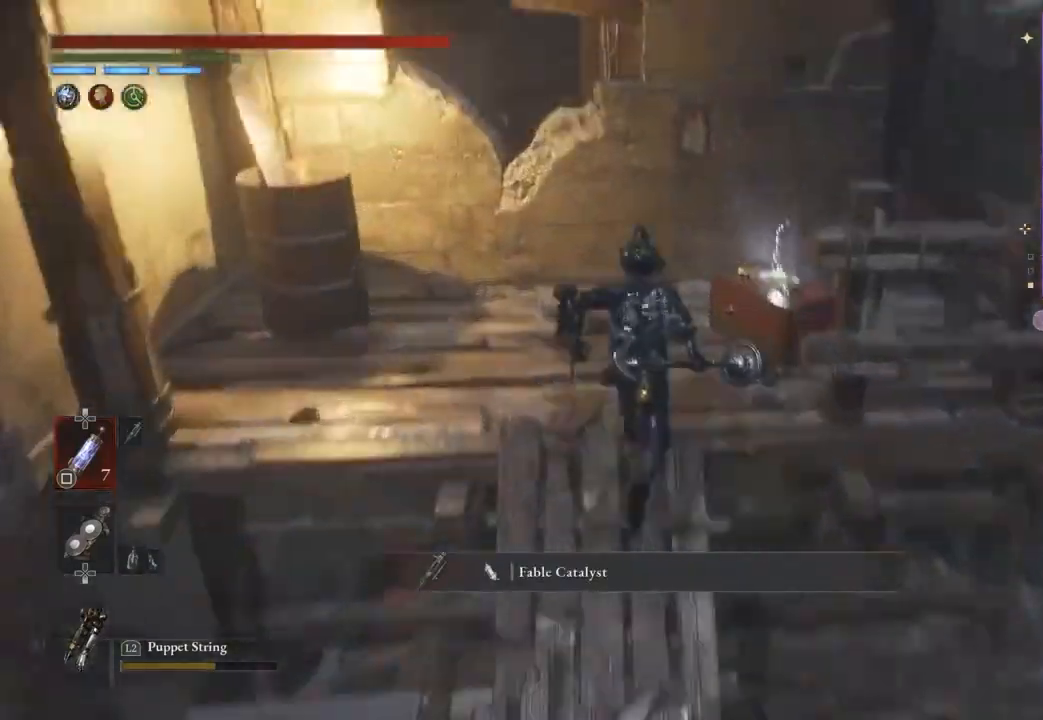
{"buttons": [], "left_stick": "center", "right_stick": "center", "events": [[67, "left_stick", "up-right"], [233, "left_stick", "center"], [300, "right_stick", "right"], [500, "right_stick", "center"]]}
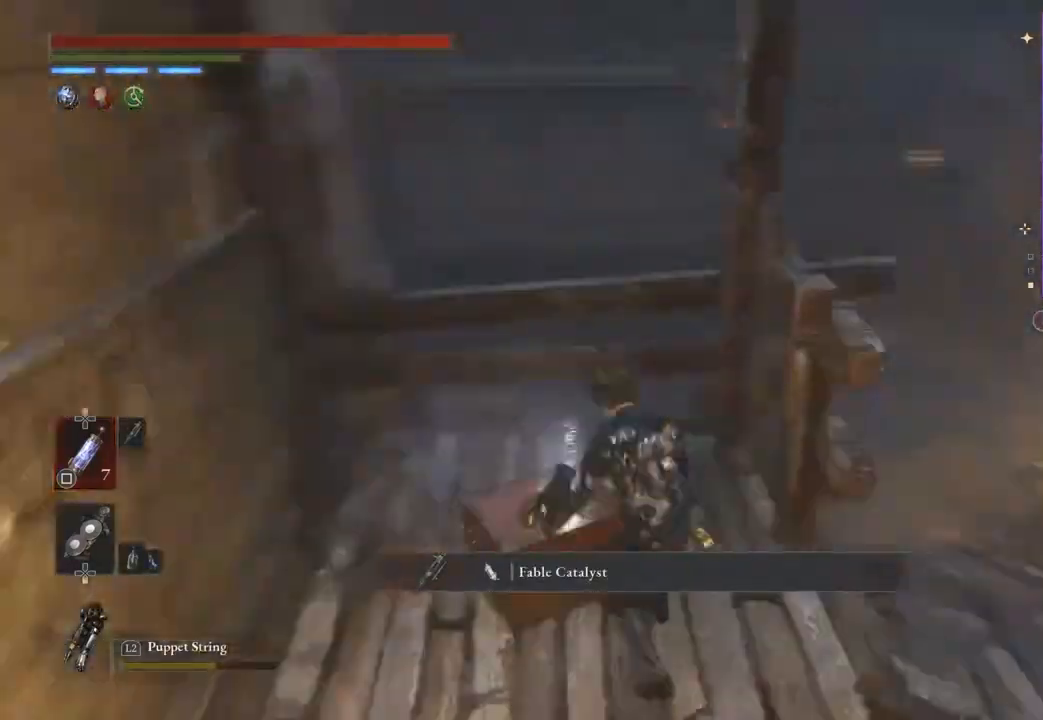
{"buttons": [], "left_stick": "center", "right_stick": "center", "events": []}
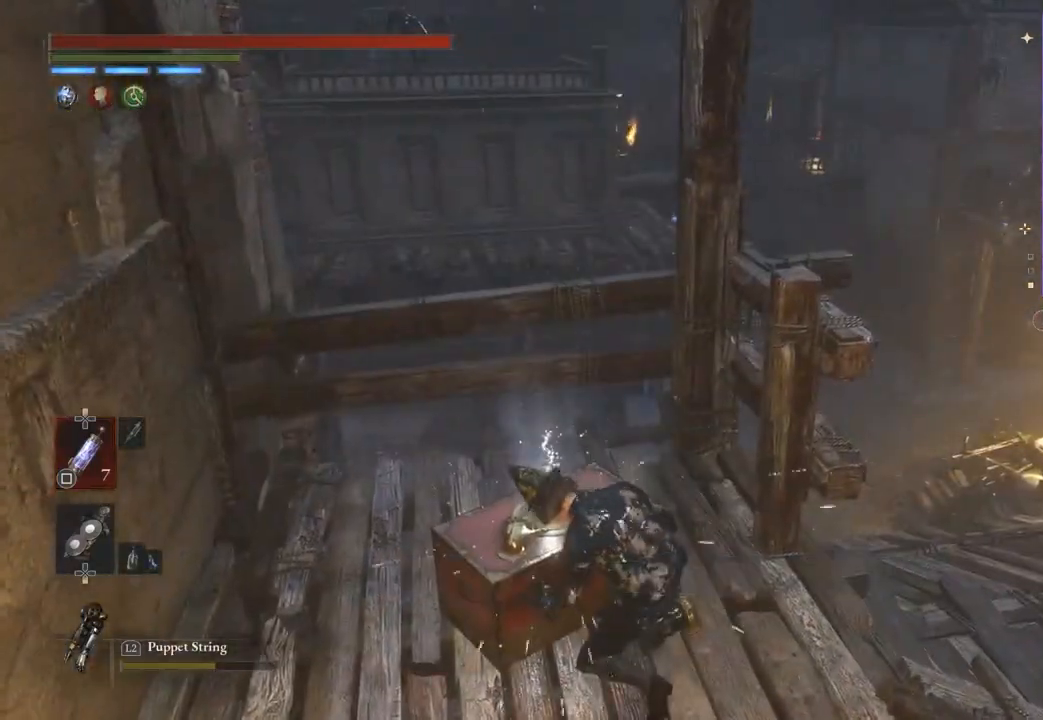
{"buttons": [], "left_stick": "center", "right_stick": "center", "events": []}
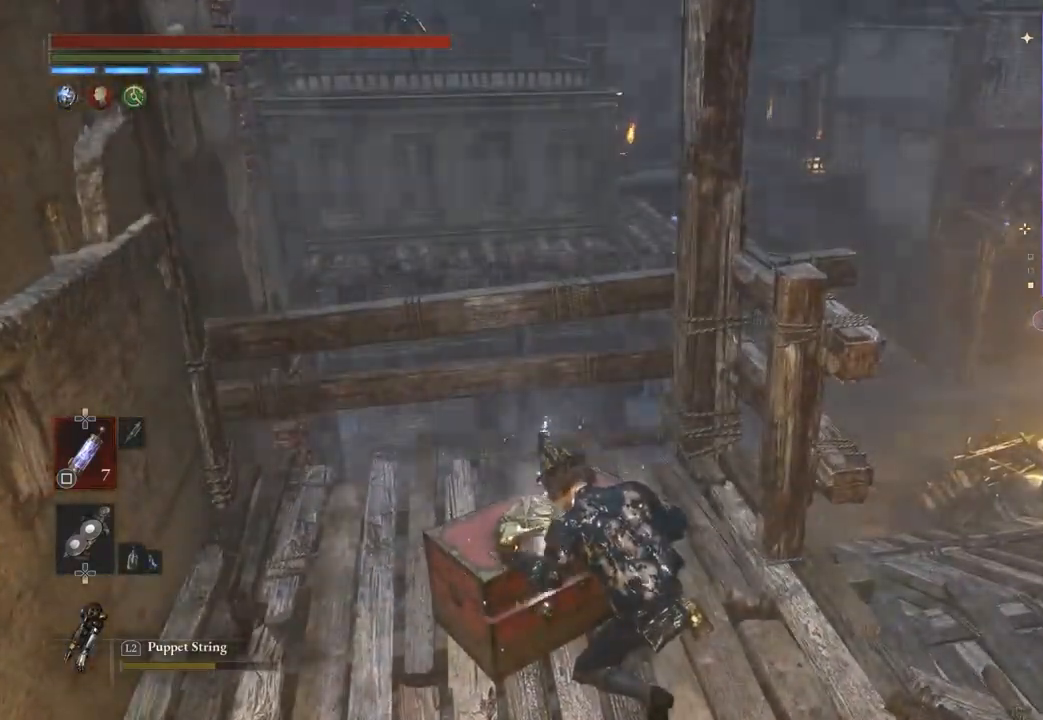
{"buttons": [], "left_stick": "center", "right_stick": "right", "events": [[200, "right_stick", "down-left"], [367, "right_stick", "down-right"], [500, "right_stick", "right"]]}
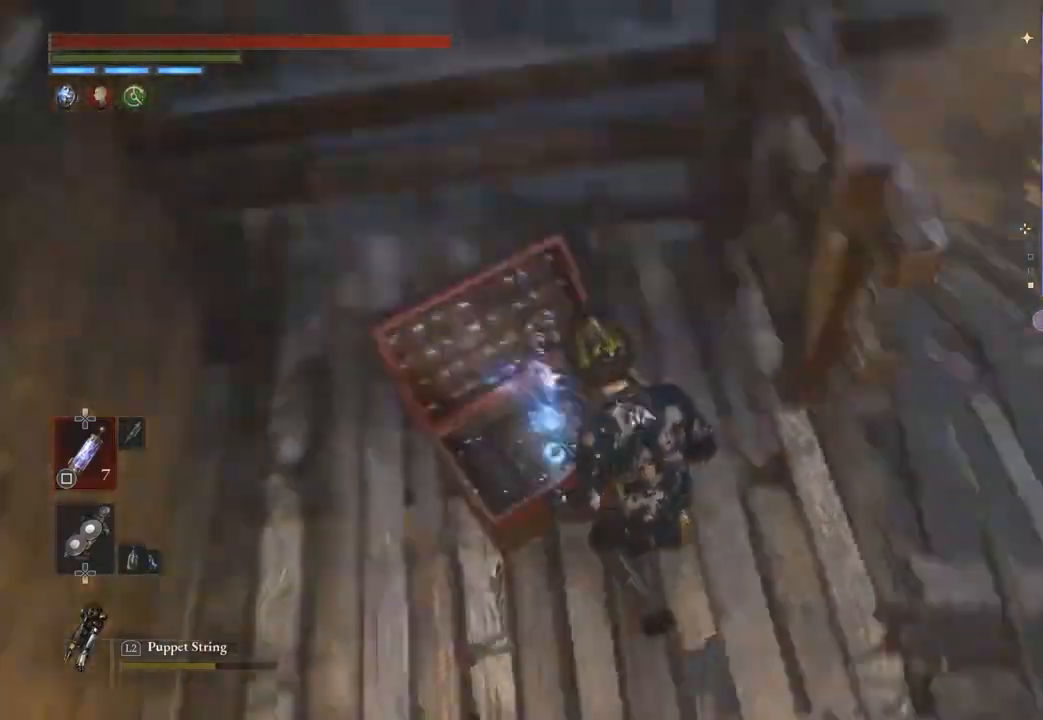
{"buttons": ["CROSS"], "left_stick": "center", "right_stick": "center", "events": [[167, "right_stick", "up-left"], [267, "right_stick", "down-left"], [400, "left_stick", "up-left"], [467, "right_stick", "center"], [500, "CROSS", "down"], [500, "left_stick", "center"]]}
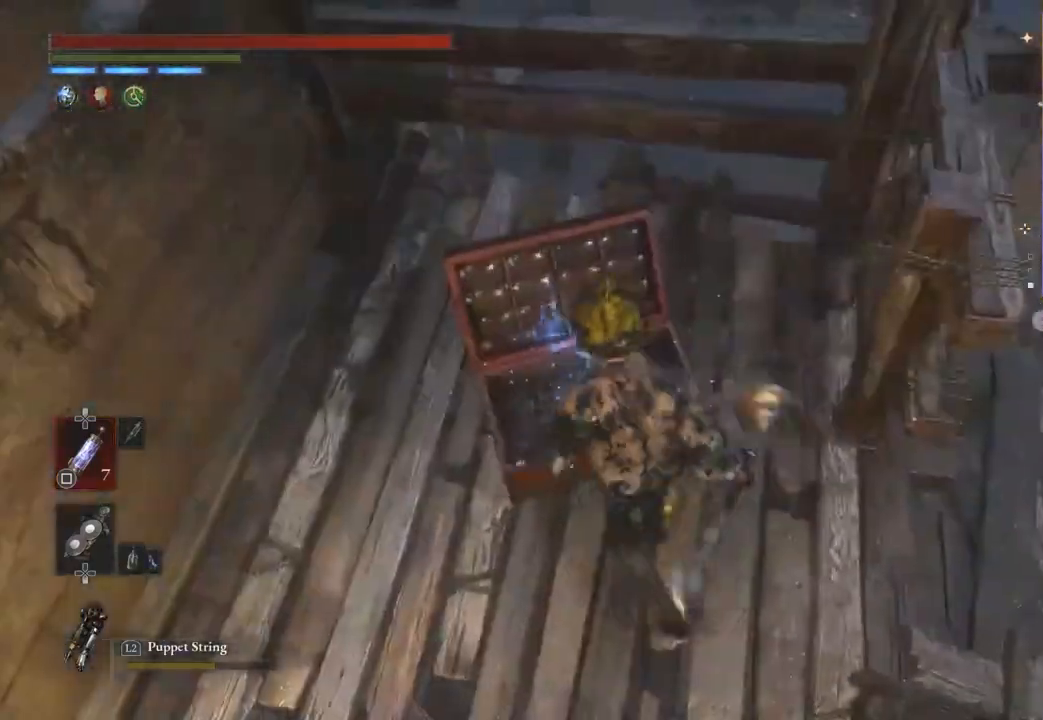
{"buttons": [], "left_stick": "down-right", "right_stick": "right", "events": [[67, "left_stick", "up-left"], [167, "left_stick", "center"], [333, "CROSS", "up"], [400, "right_stick", "right"], [500, "left_stick", "down-right"]]}
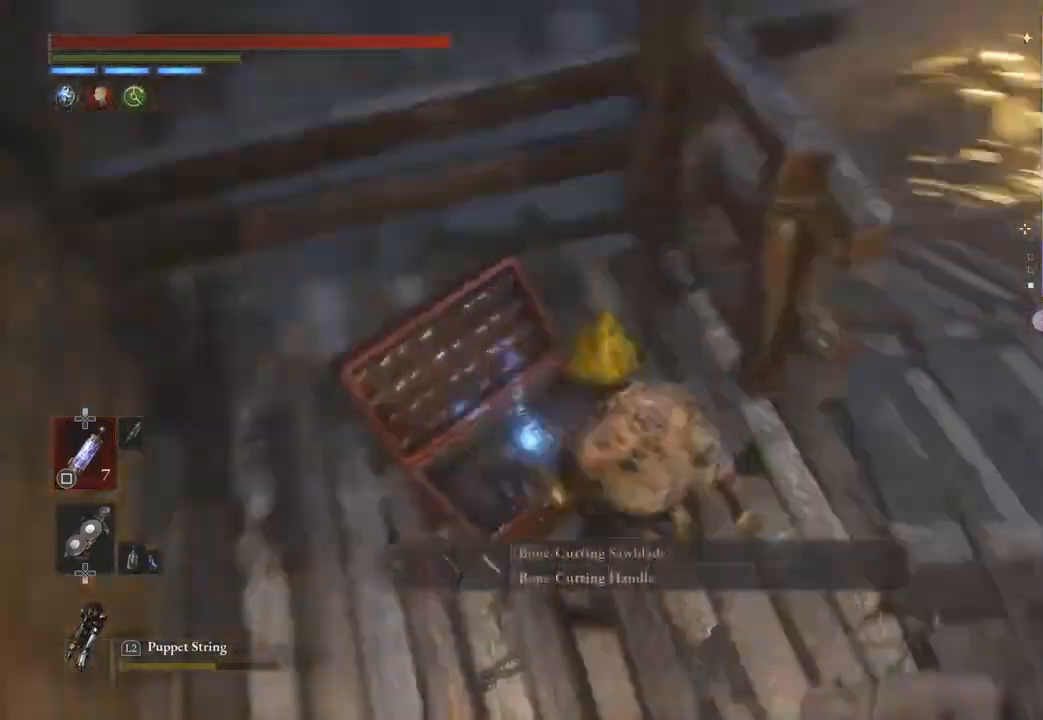
{"buttons": [], "left_stick": "up", "right_stick": "center", "events": [[67, "left_stick", "up-right"], [133, "left_stick", "up"], [167, "right_stick", "center"]]}
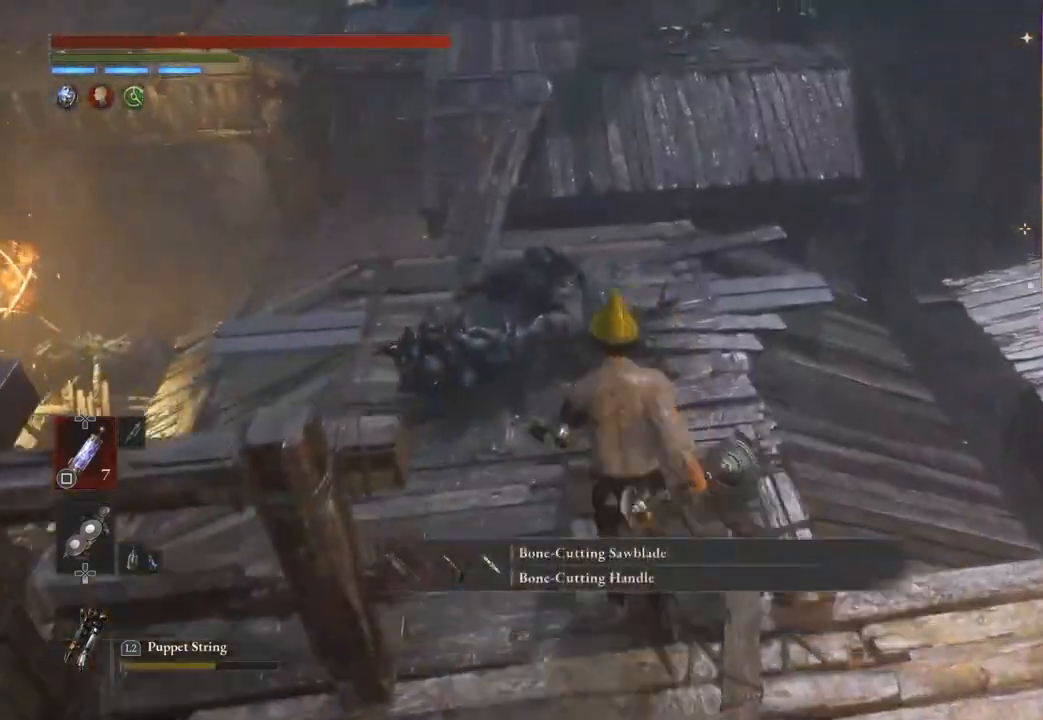
{"buttons": [], "left_stick": "up", "right_stick": "center", "events": [[200, "left_stick", "up-left"], [467, "left_stick", "up"]]}
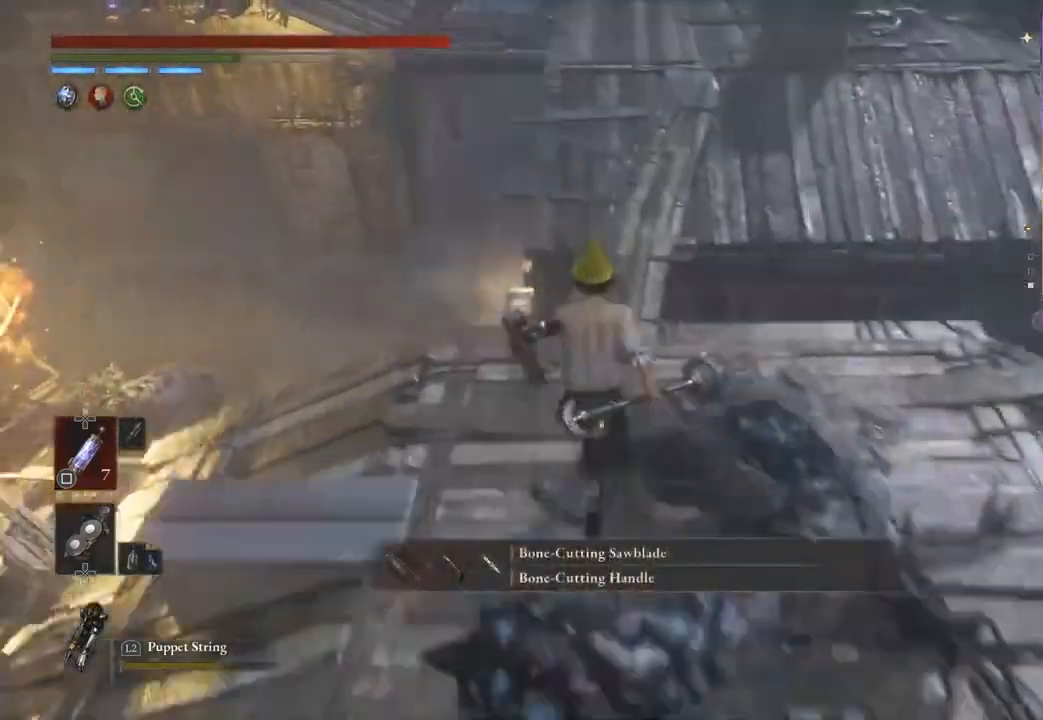
{"buttons": [], "left_stick": "up", "right_stick": "center", "events": []}